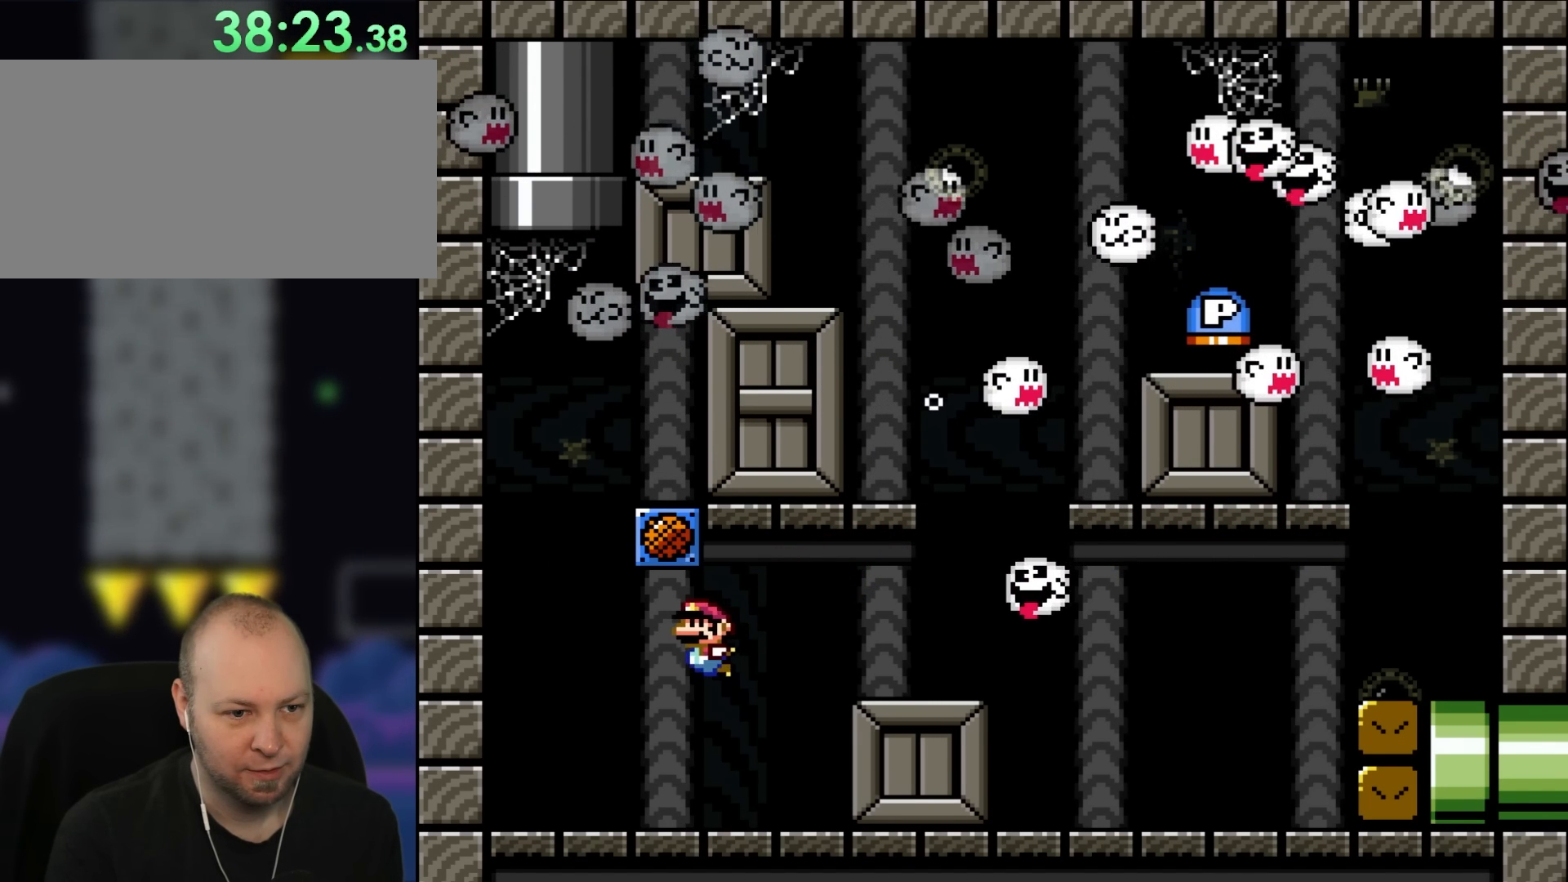
Gameplay with a controller (Nintendo layout); each line is a JSON object with the inputs held at the frame after it. "events" lists button and stick changes between this image and that frame as [ms after this image, input, new state], when the widget could be followed in between. Not read: L3 R3.
{"buttons": ["B", "Y", "DPAD_DOWN", "DPAD_LEFT"], "events": [[500, "B", "down"]]}
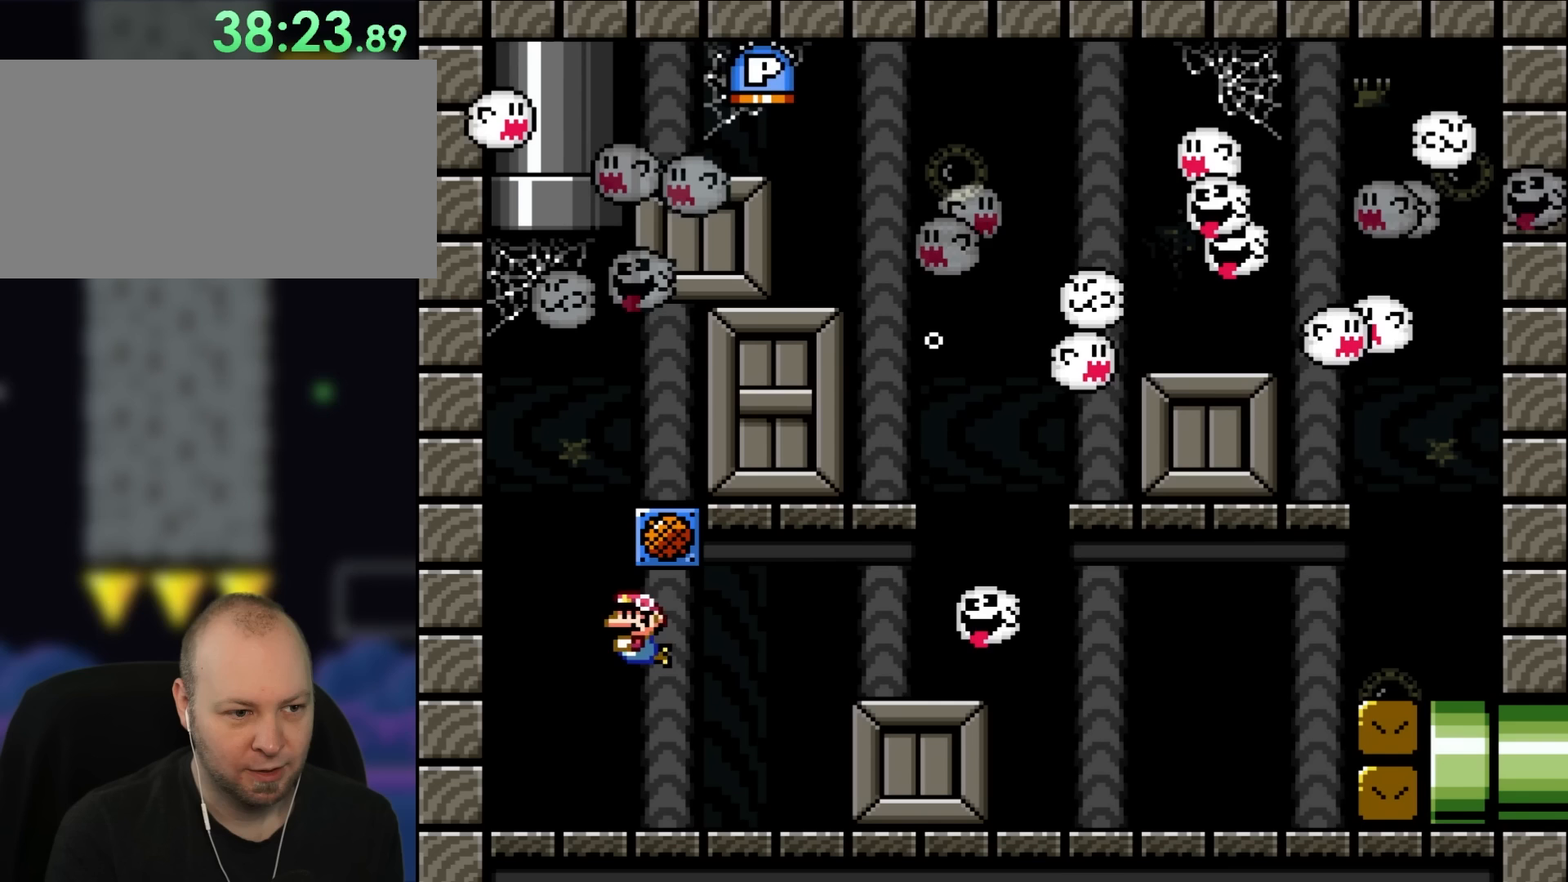
{"buttons": ["Y", "DPAD_DOWN", "DPAD_LEFT"], "events": [[133, "B", "up"], [300, "B", "down"], [433, "B", "up"]]}
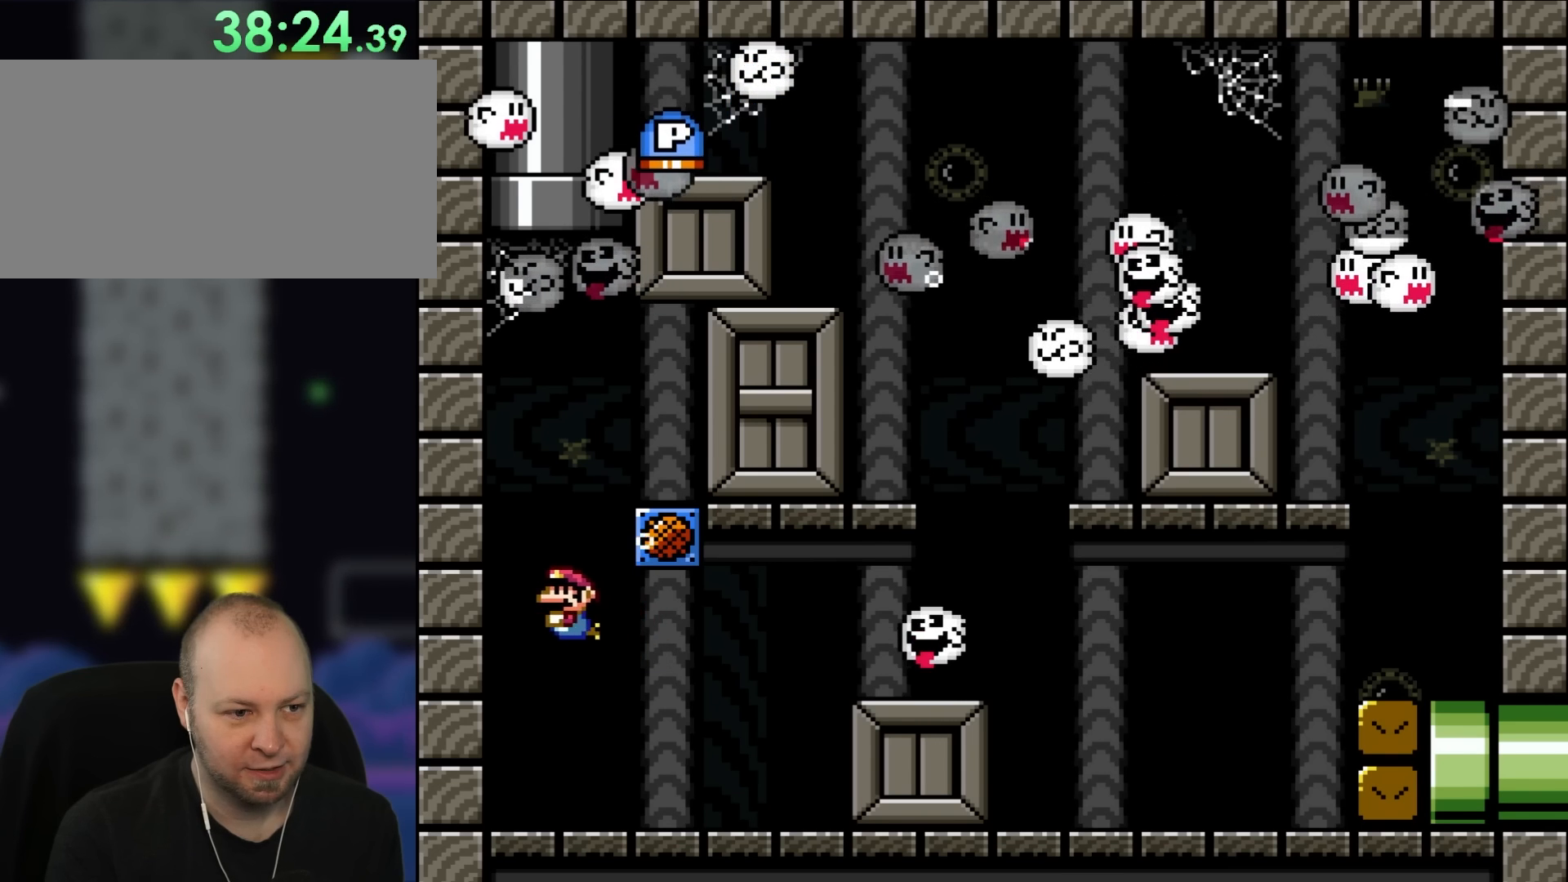
{"buttons": ["Y", "DPAD_DOWN", "DPAD_LEFT"], "events": [[67, "B", "down"], [217, "B", "up"], [333, "B", "down"], [433, "B", "up"]]}
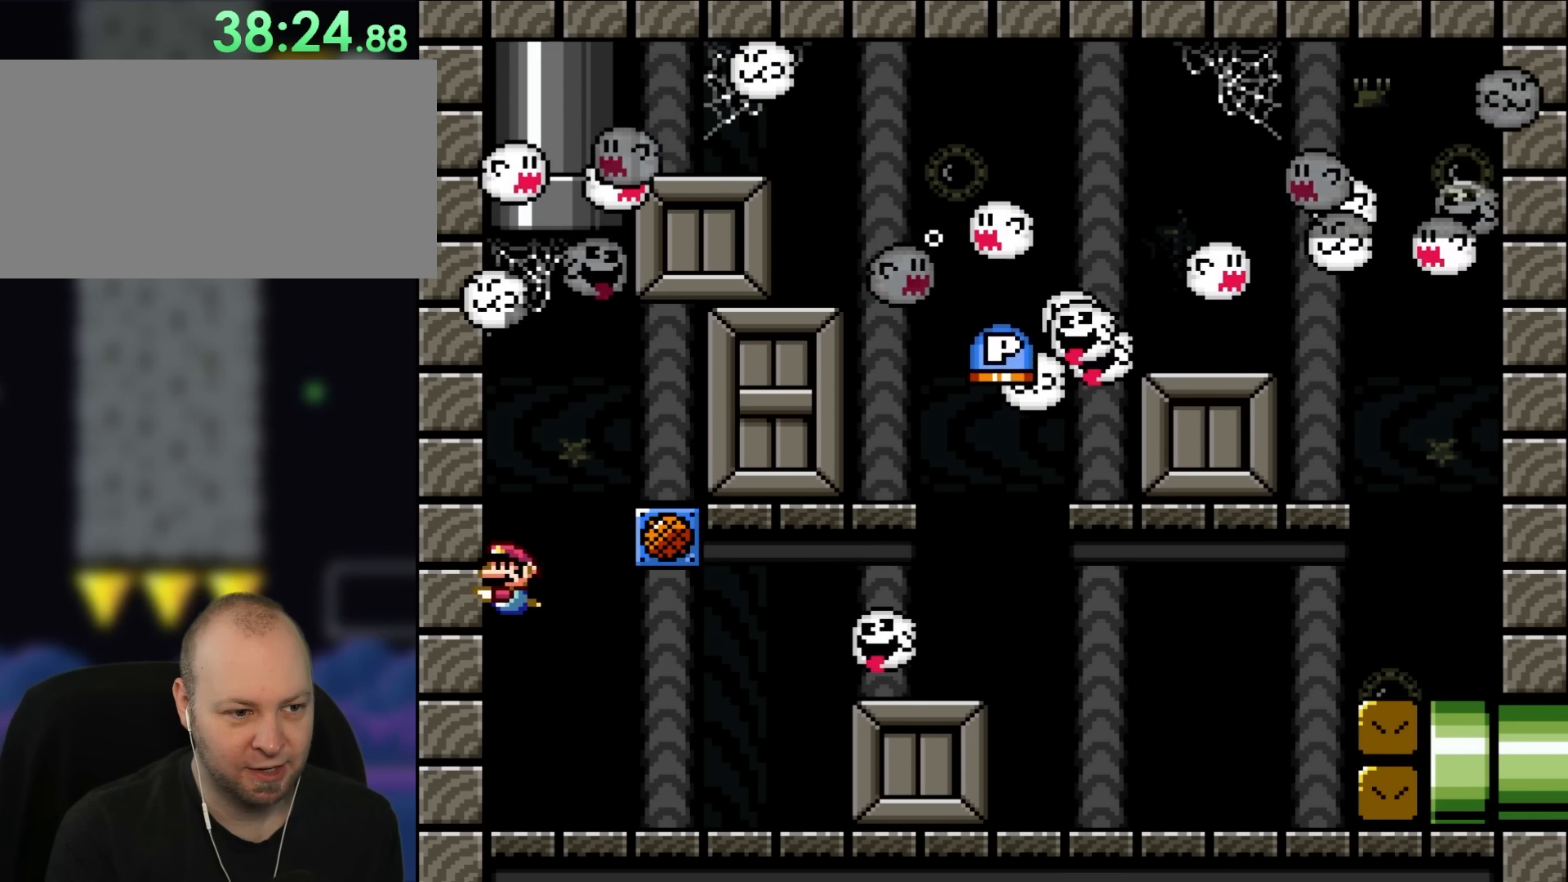
{"buttons": ["Y", "DPAD_DOWN", "DPAD_LEFT"], "events": [[67, "B", "down"], [133, "B", "up"], [300, "B", "down"], [400, "B", "up"]]}
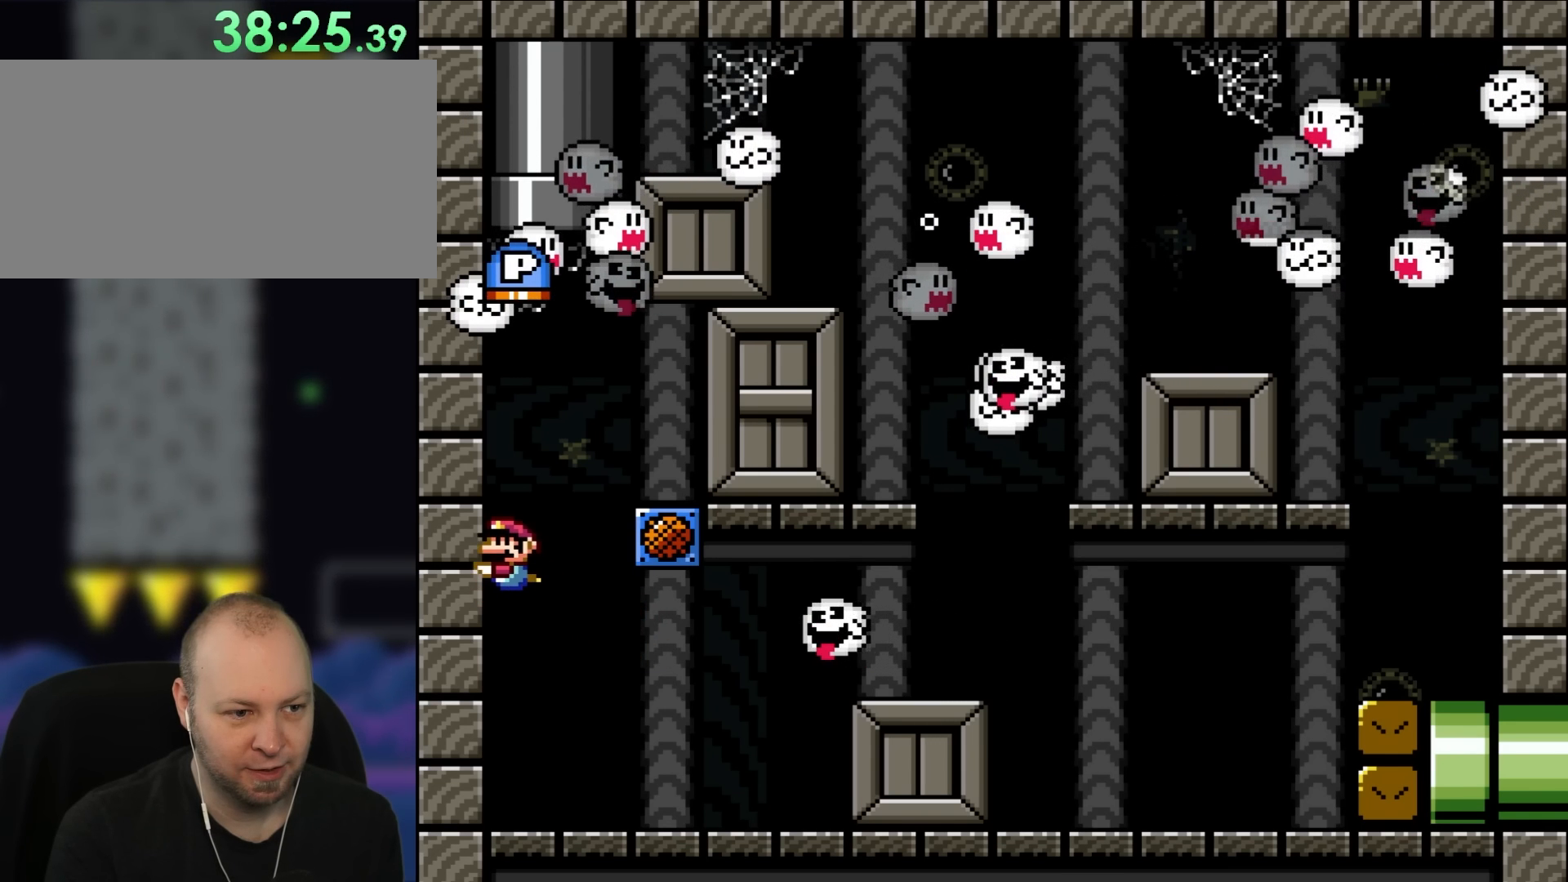
{"buttons": ["B", "Y", "DPAD_DOWN", "DPAD_LEFT"], "events": [[500, "B", "down"]]}
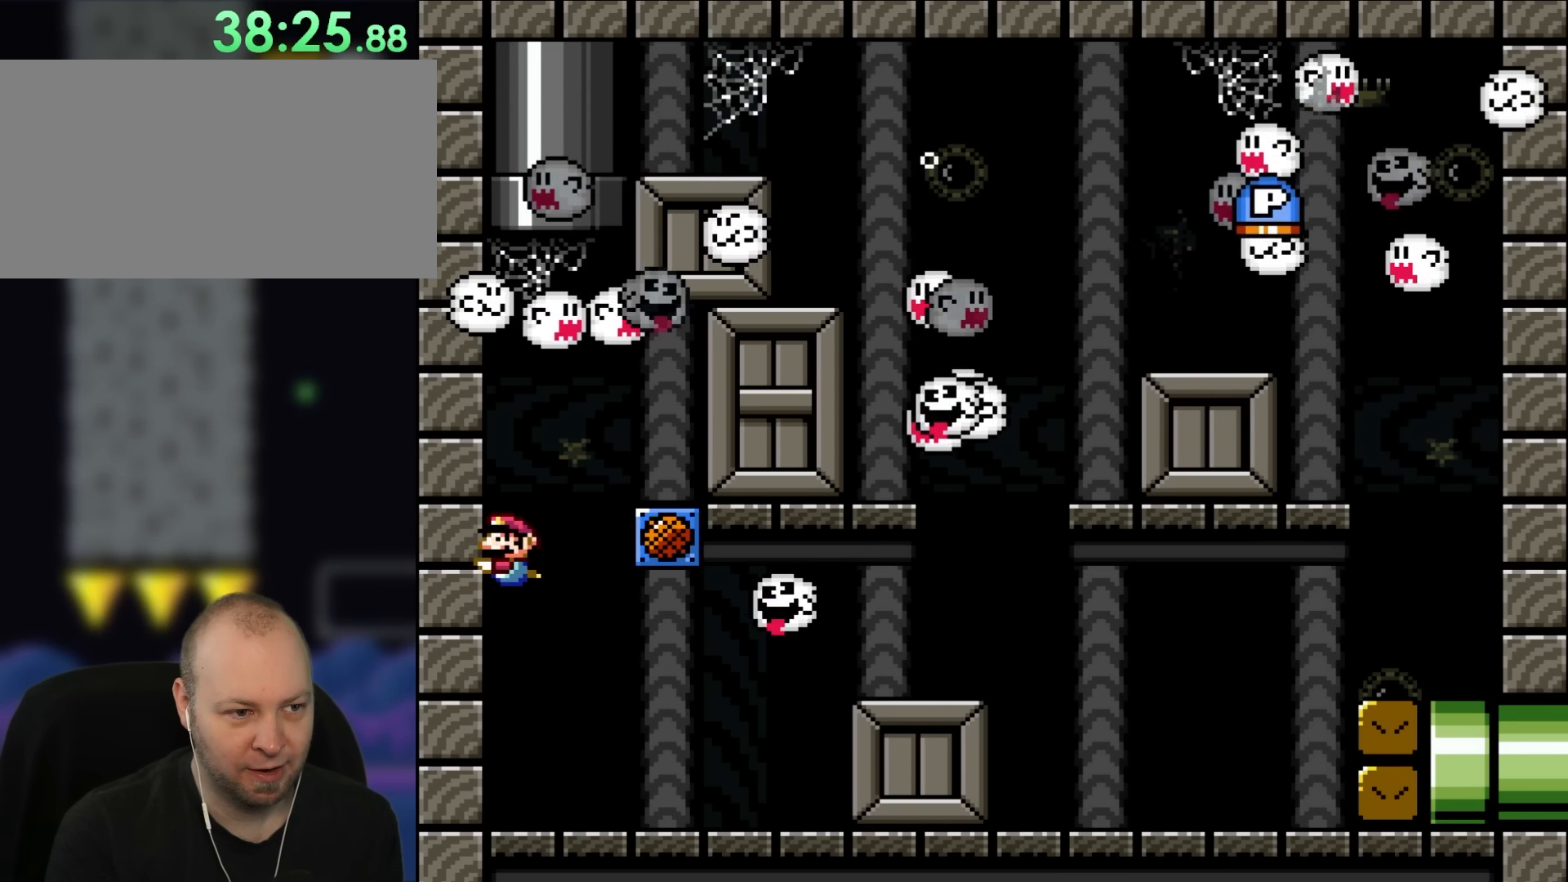
{"buttons": ["Y", "DPAD_DOWN", "DPAD_LEFT"], "events": [[133, "B", "up"]]}
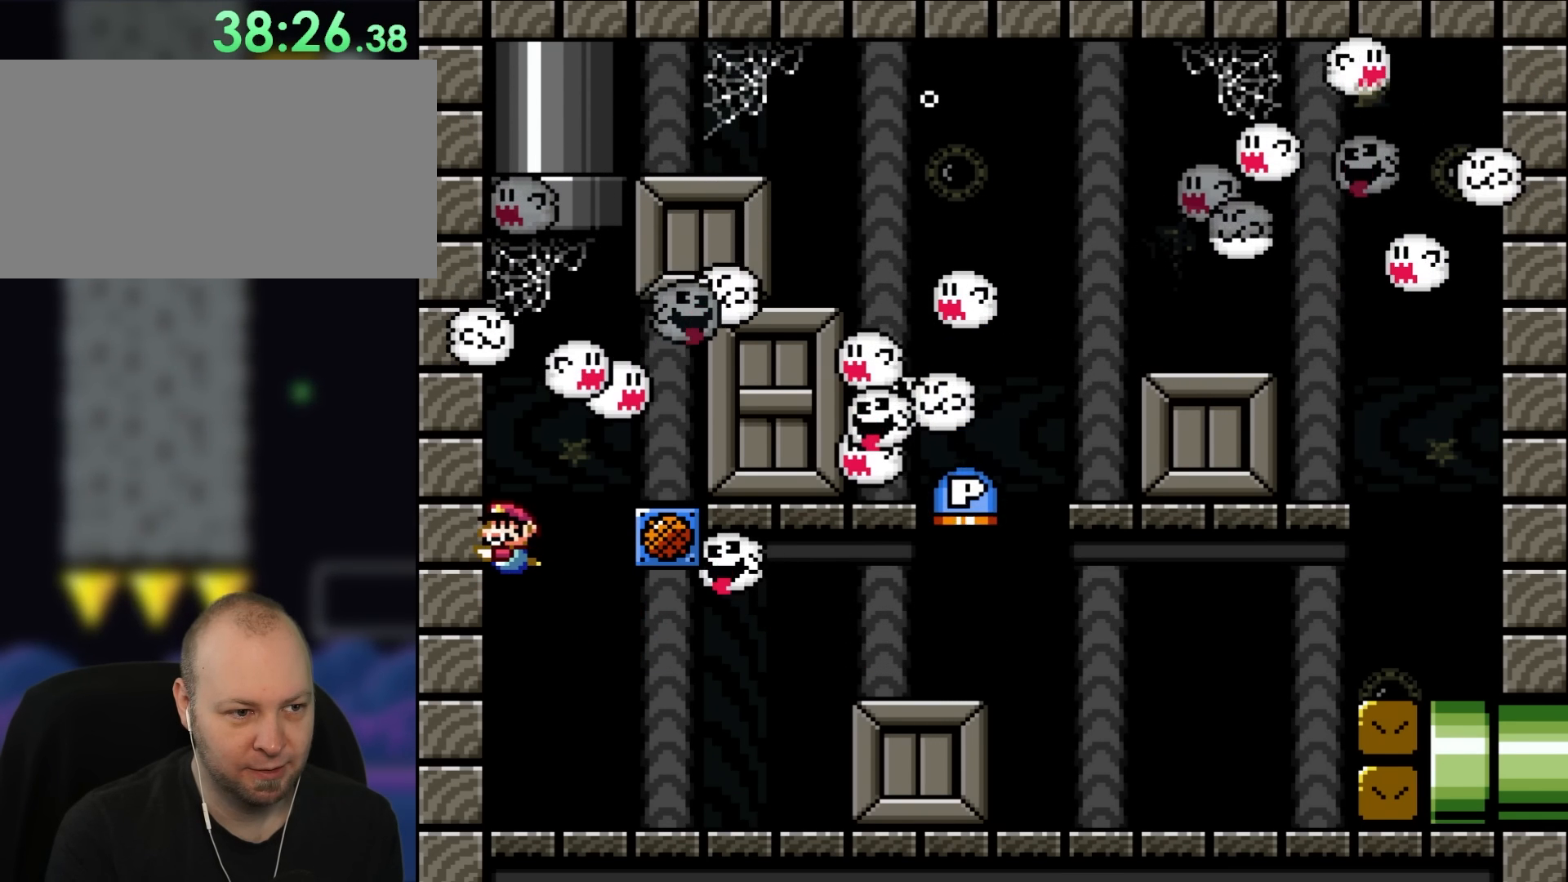
{"buttons": ["Y", "DPAD_DOWN", "DPAD_LEFT"], "events": [[167, "B", "down"], [267, "B", "up"]]}
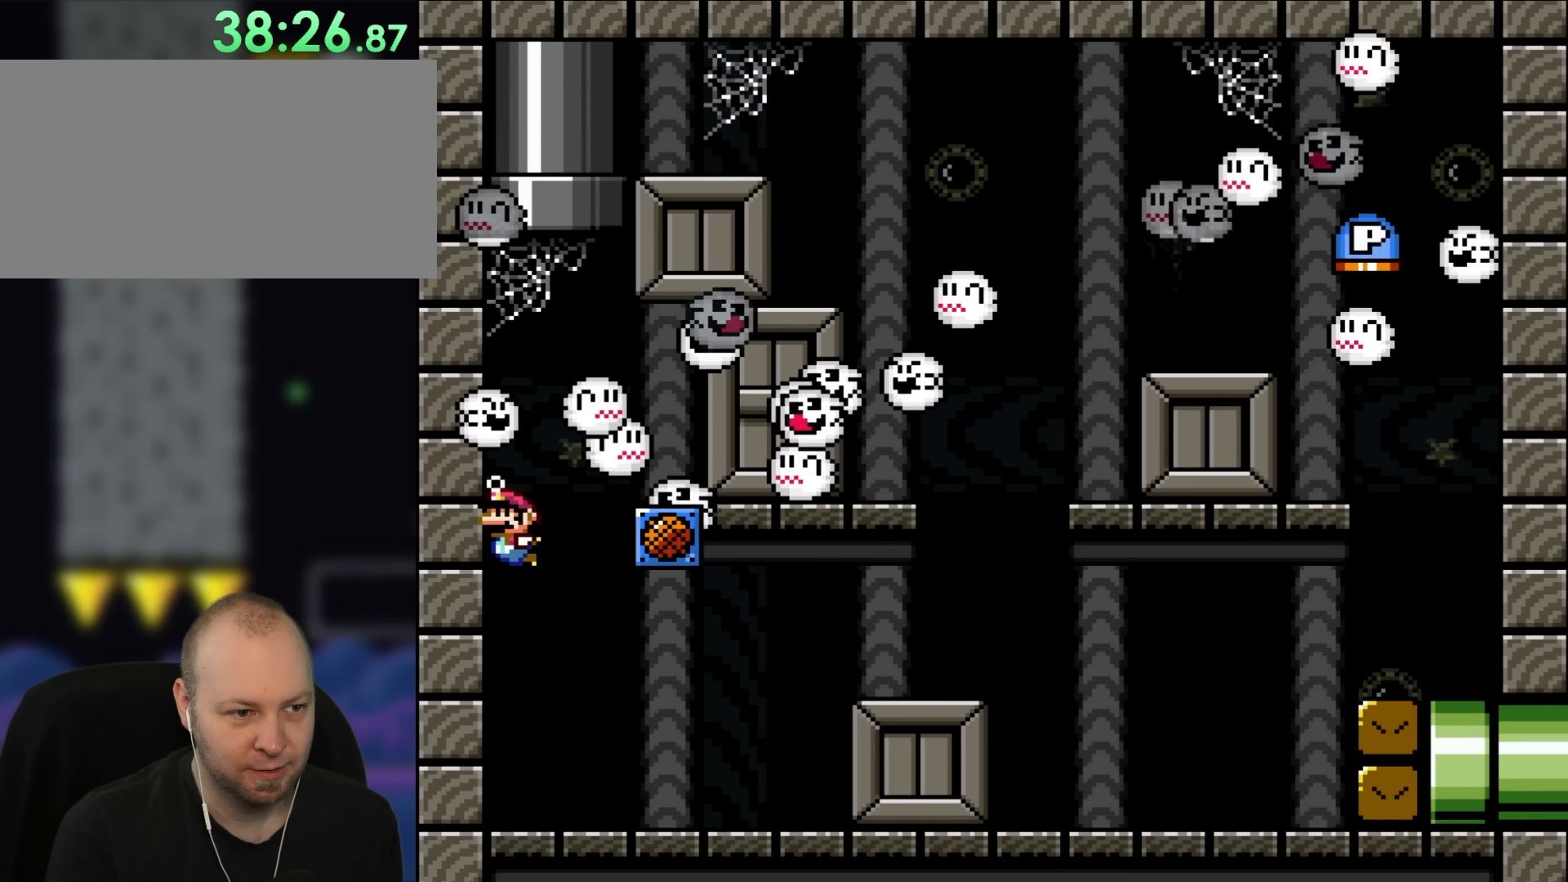
{"buttons": ["Y", "DPAD_DOWN", "DPAD_LEFT"], "events": []}
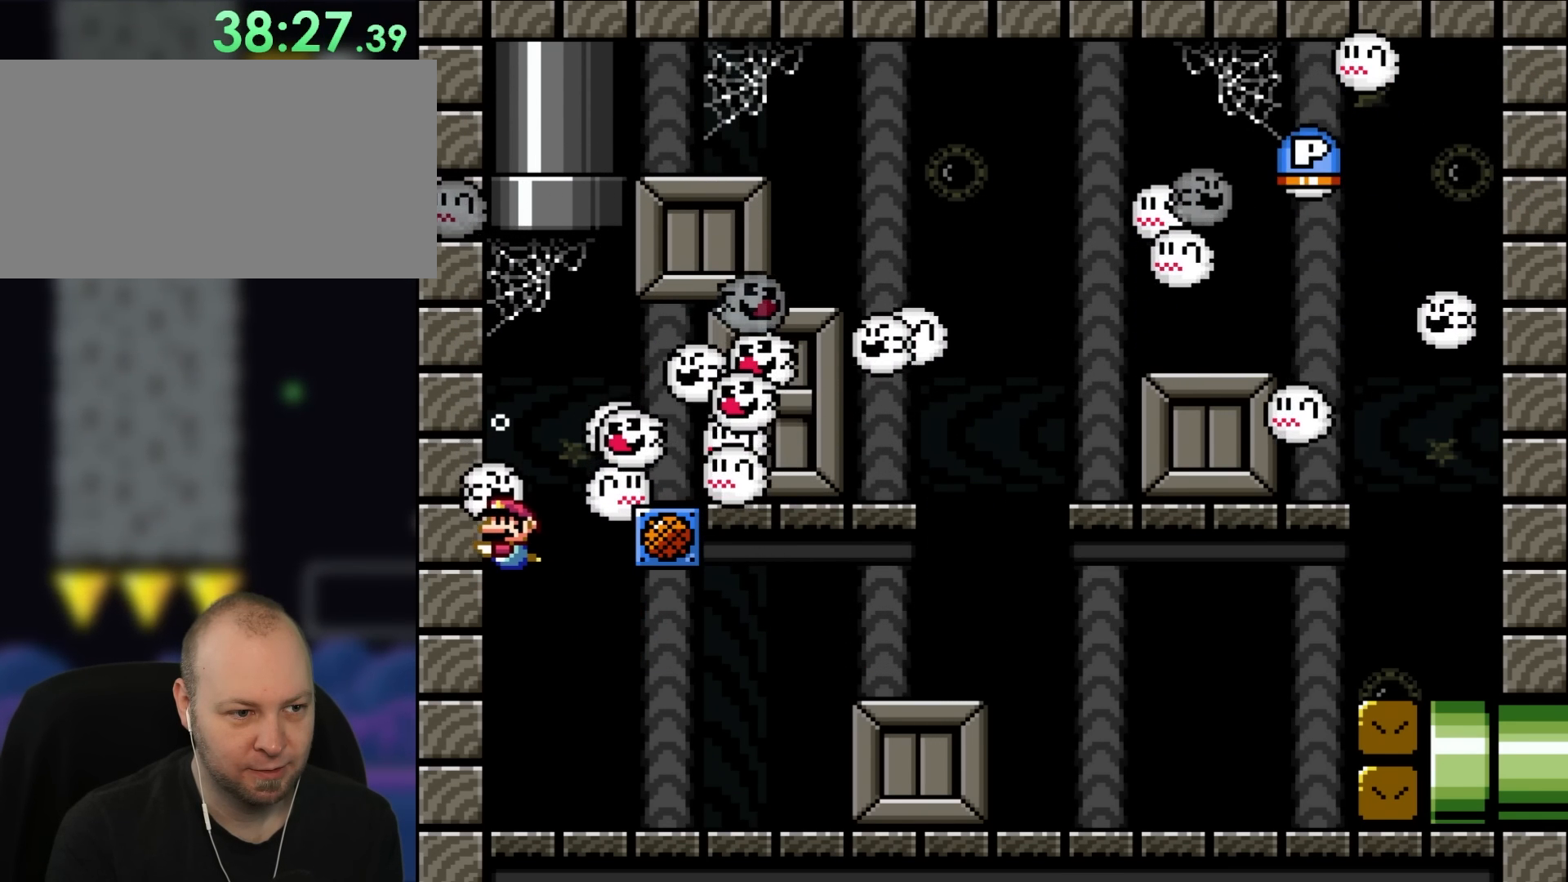
{"buttons": ["Y", "DPAD_DOWN", "DPAD_LEFT"], "events": []}
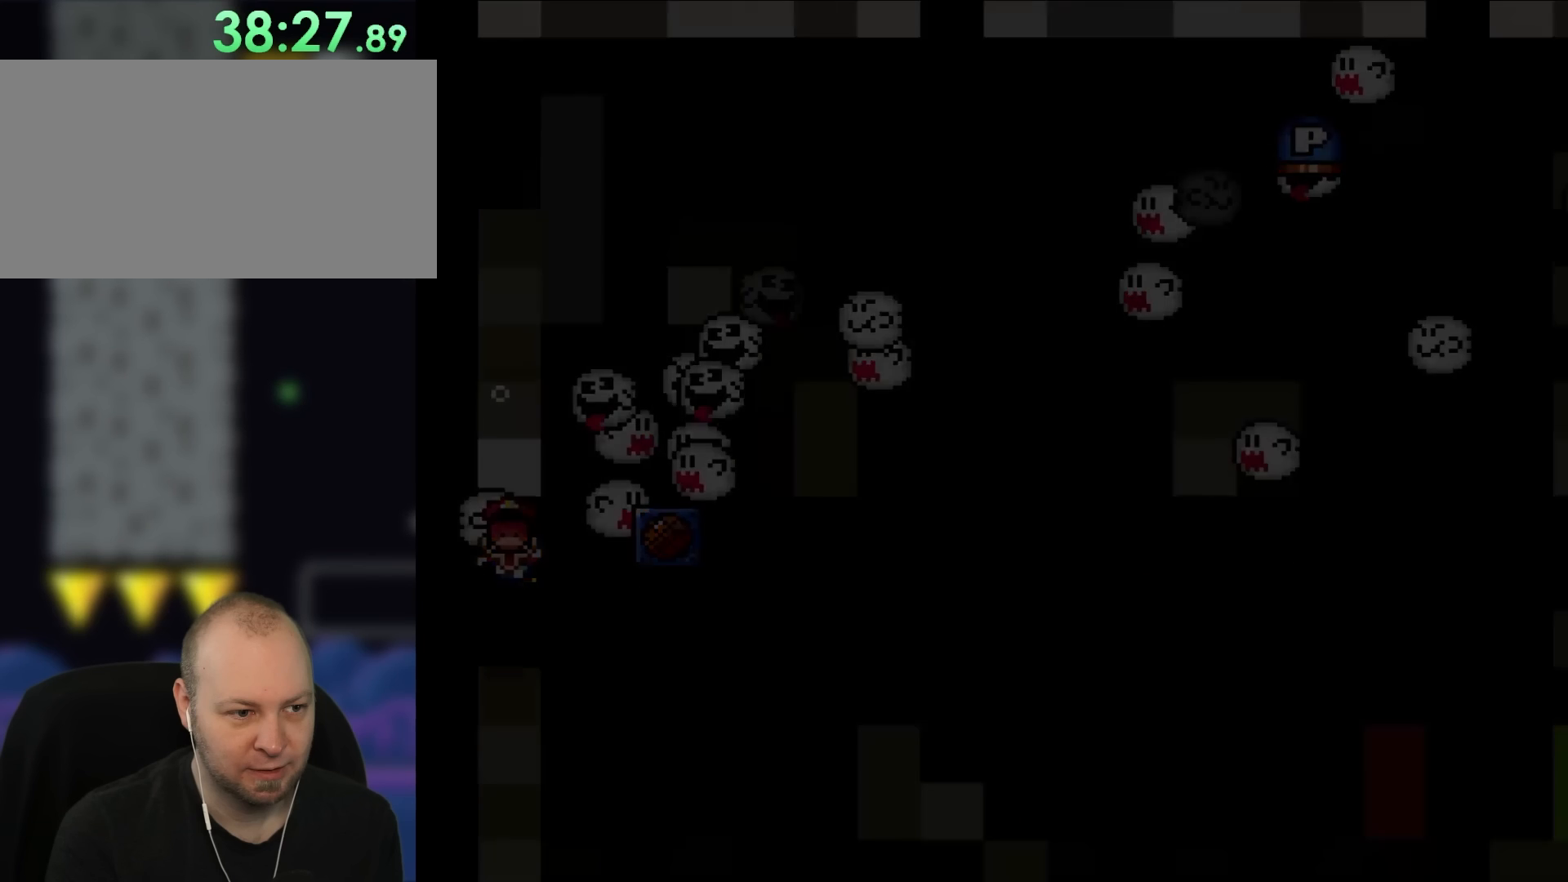
{"buttons": ["Y", "DPAD_DOWN", "DPAD_LEFT"], "events": []}
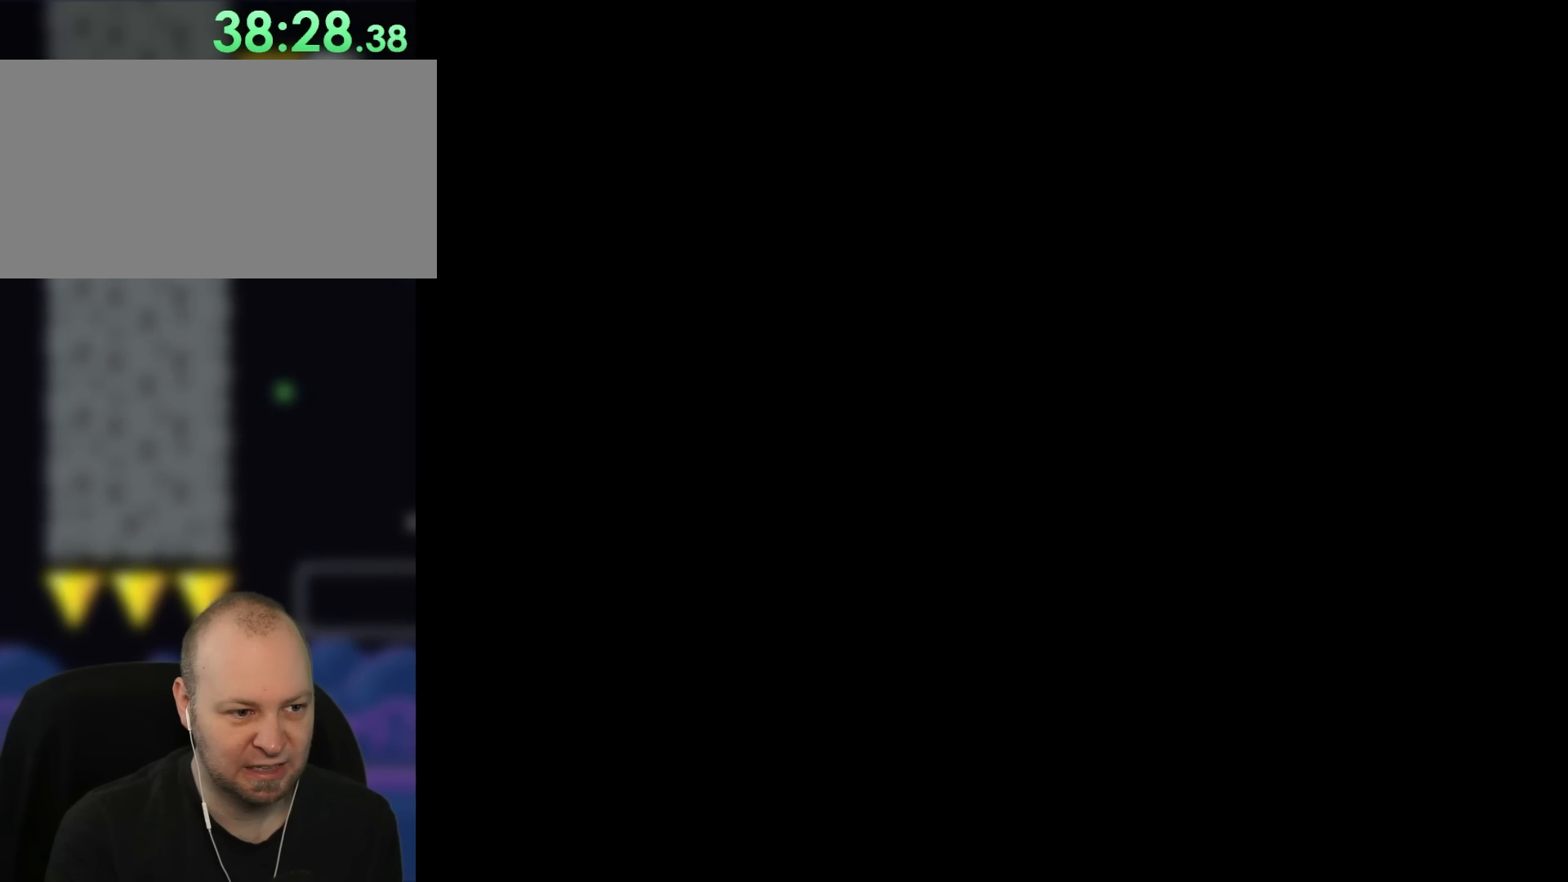
{"buttons": [], "events": [[150, "DPAD_DOWN", "up"], [150, "DPAD_LEFT", "up"], [150, "Y", "up"]]}
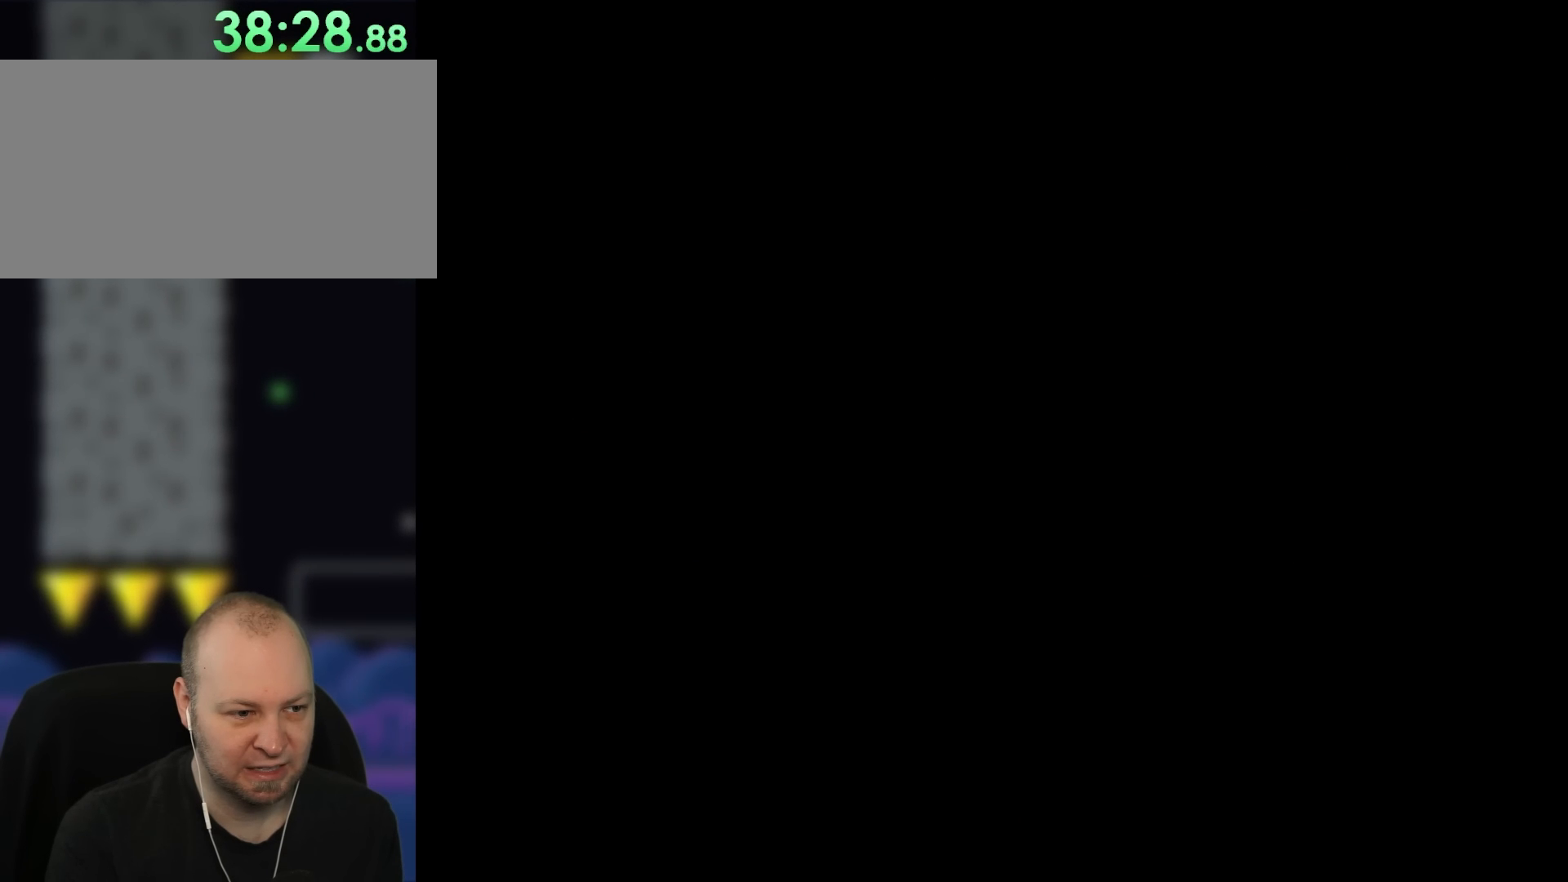
{"buttons": [], "events": []}
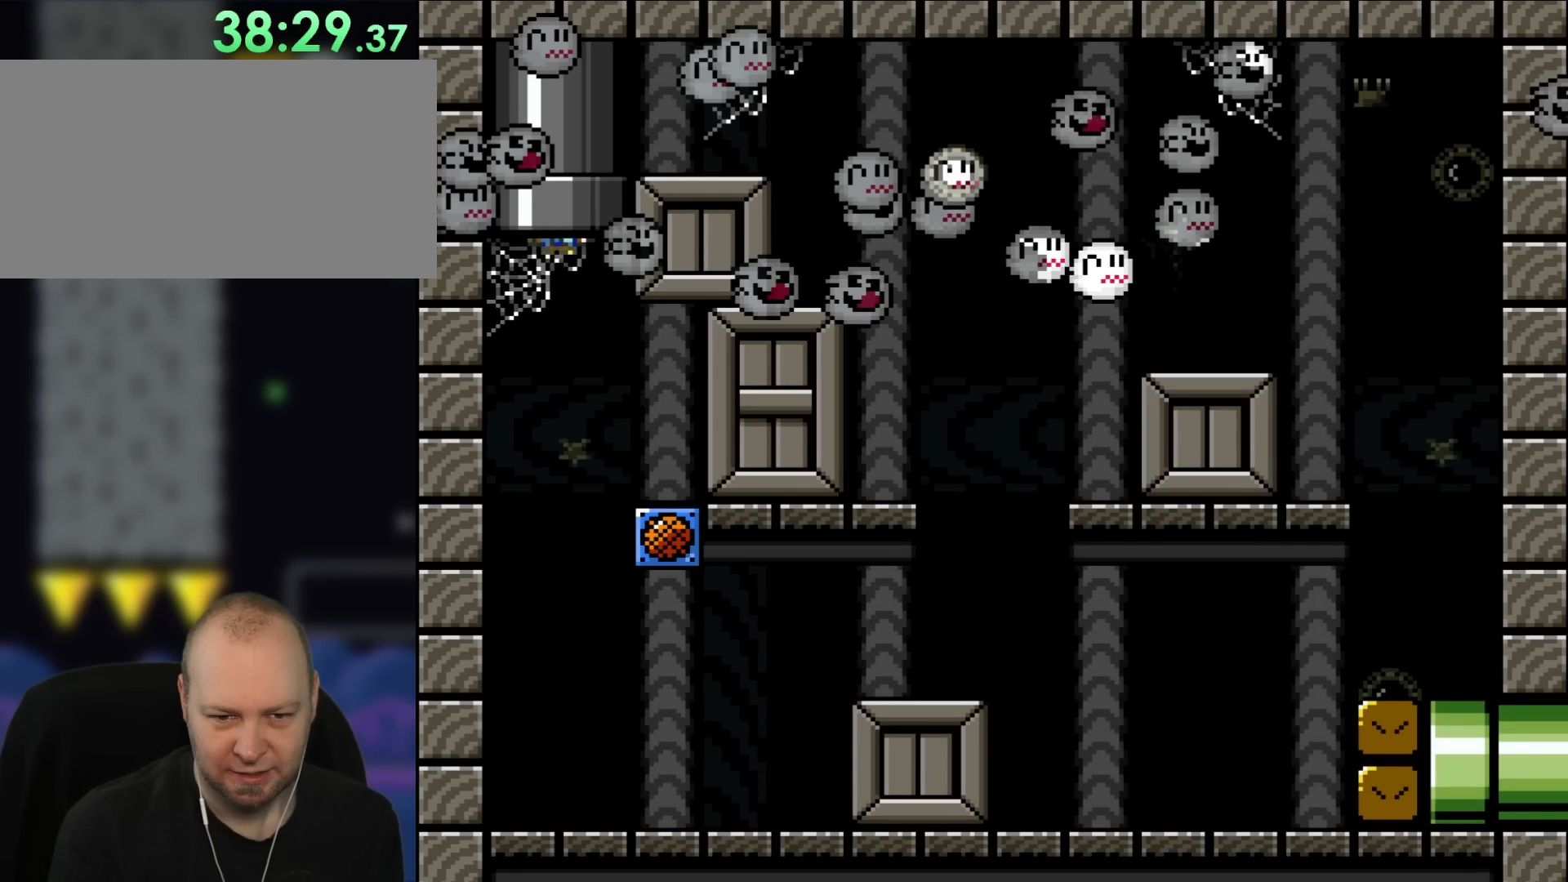
{"buttons": ["DPAD_DOWN"], "events": [[300, "DPAD_RIGHT", "down"], [333, "DPAD_RIGHT", "up"], [367, "DPAD_DOWN", "down"]]}
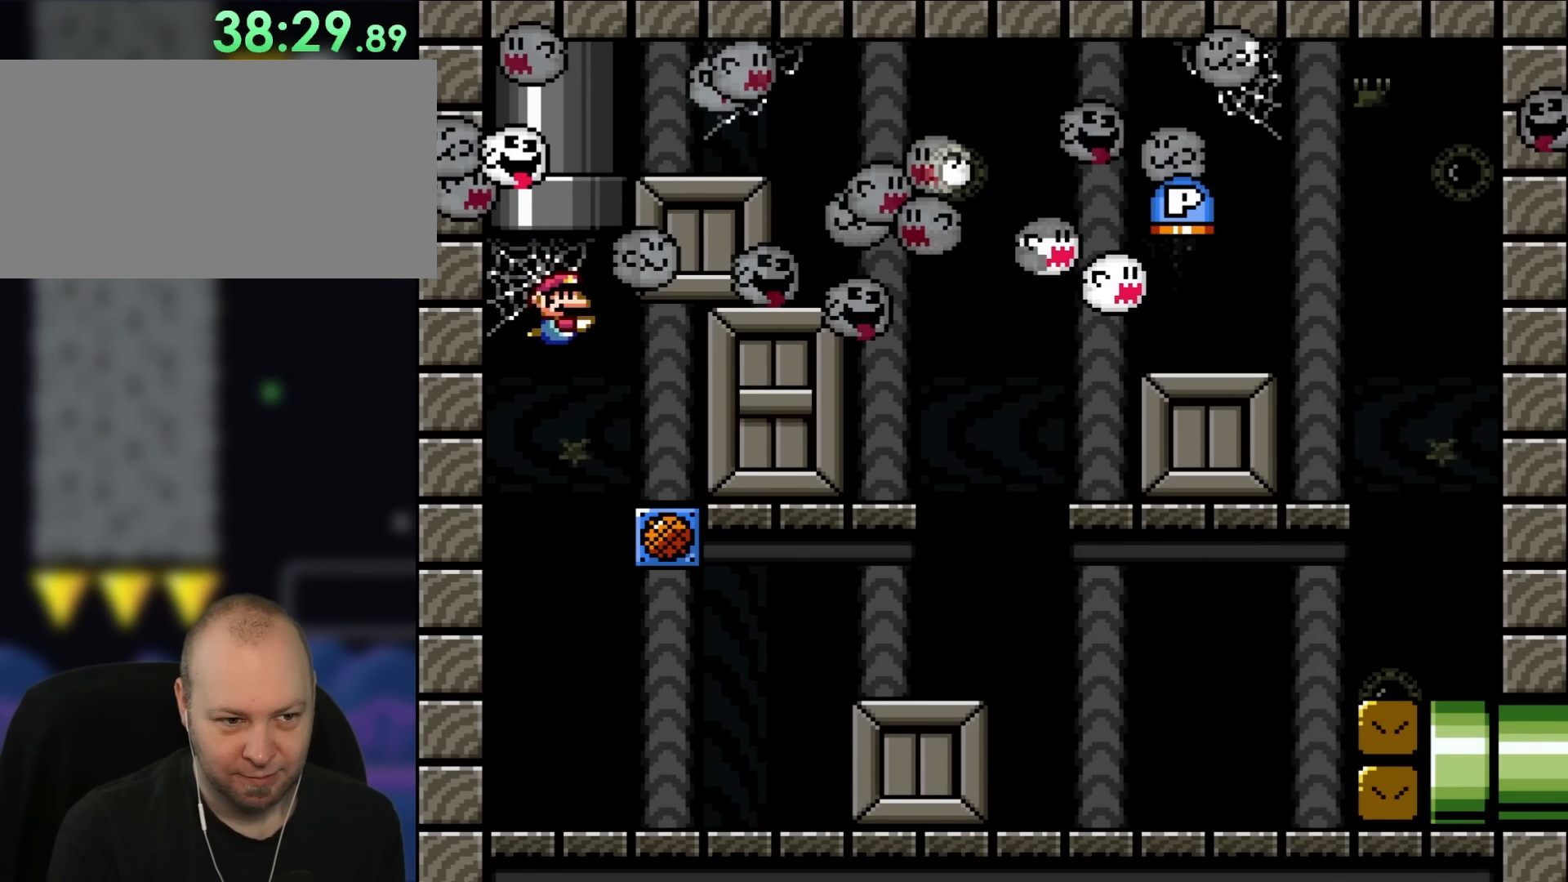
{"buttons": ["Y", "DPAD_DOWN", "DPAD_LEFT"], "events": [[100, "DPAD_LEFT", "down"], [100, "Y", "down"]]}
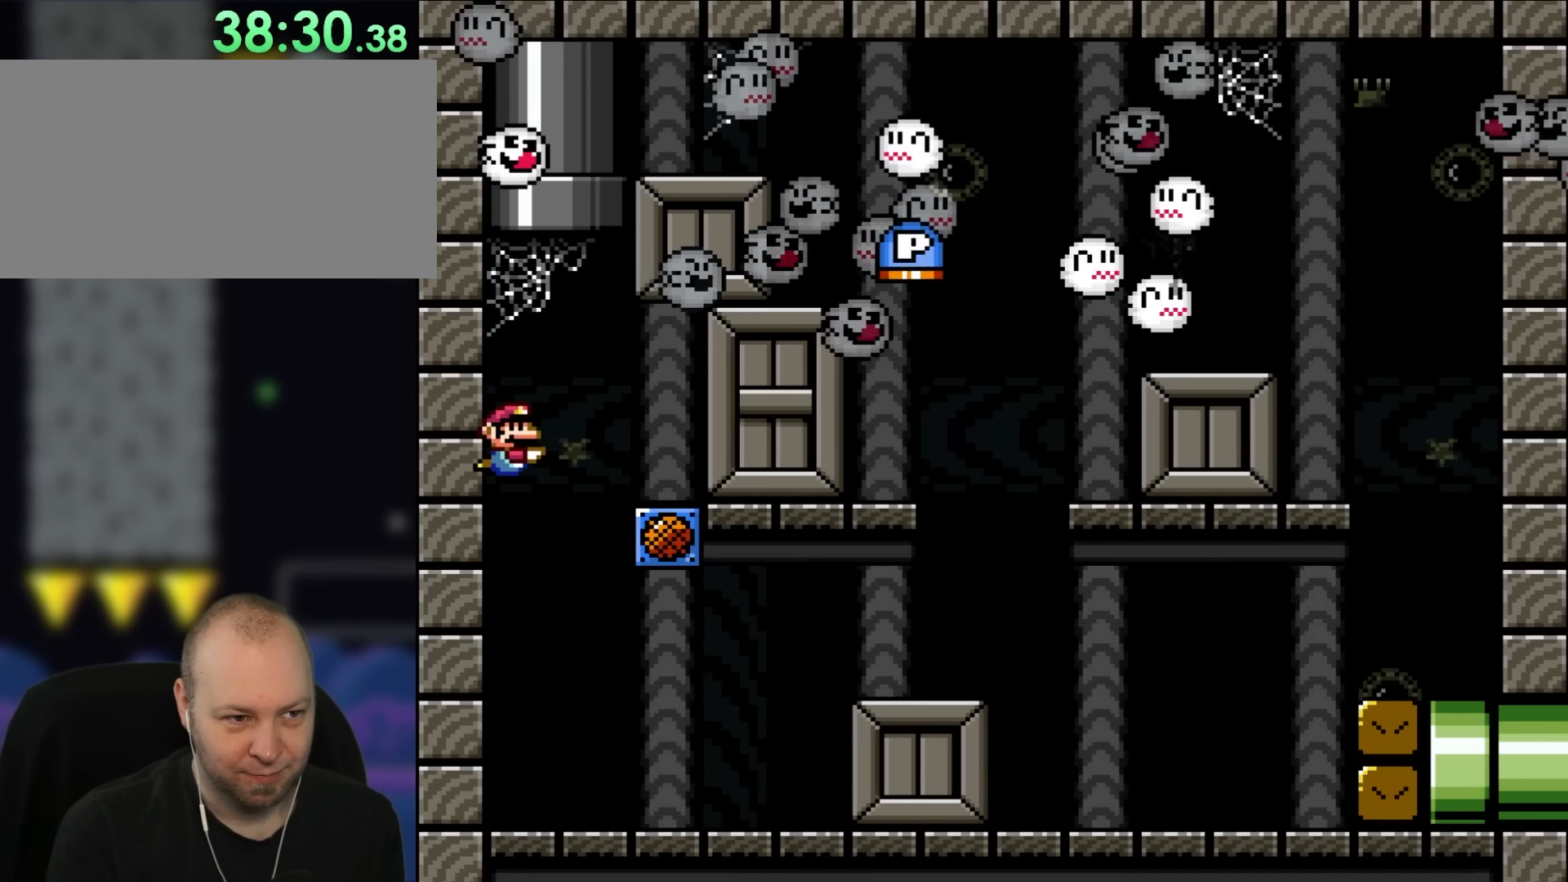
{"buttons": ["B", "Y", "DPAD_DOWN", "DPAD_RIGHT"], "events": [[17, "DPAD_LEFT", "up"], [67, "DPAD_RIGHT", "down"], [433, "B", "down"]]}
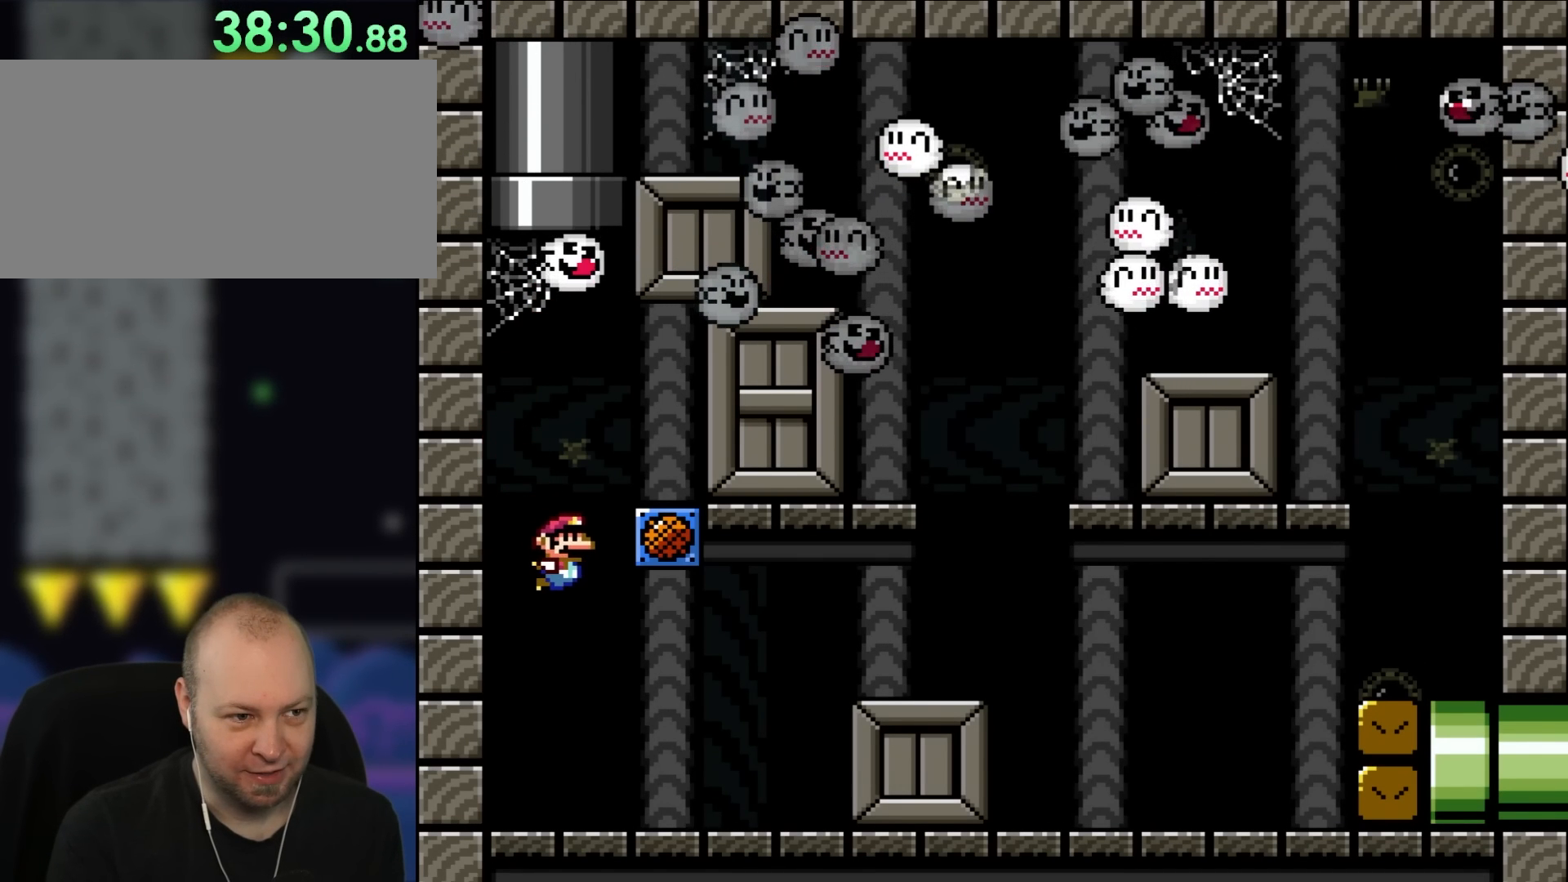
{"buttons": ["Y", "DPAD_DOWN", "DPAD_RIGHT"], "events": [[67, "B", "up"], [217, "B", "down"], [300, "B", "up"]]}
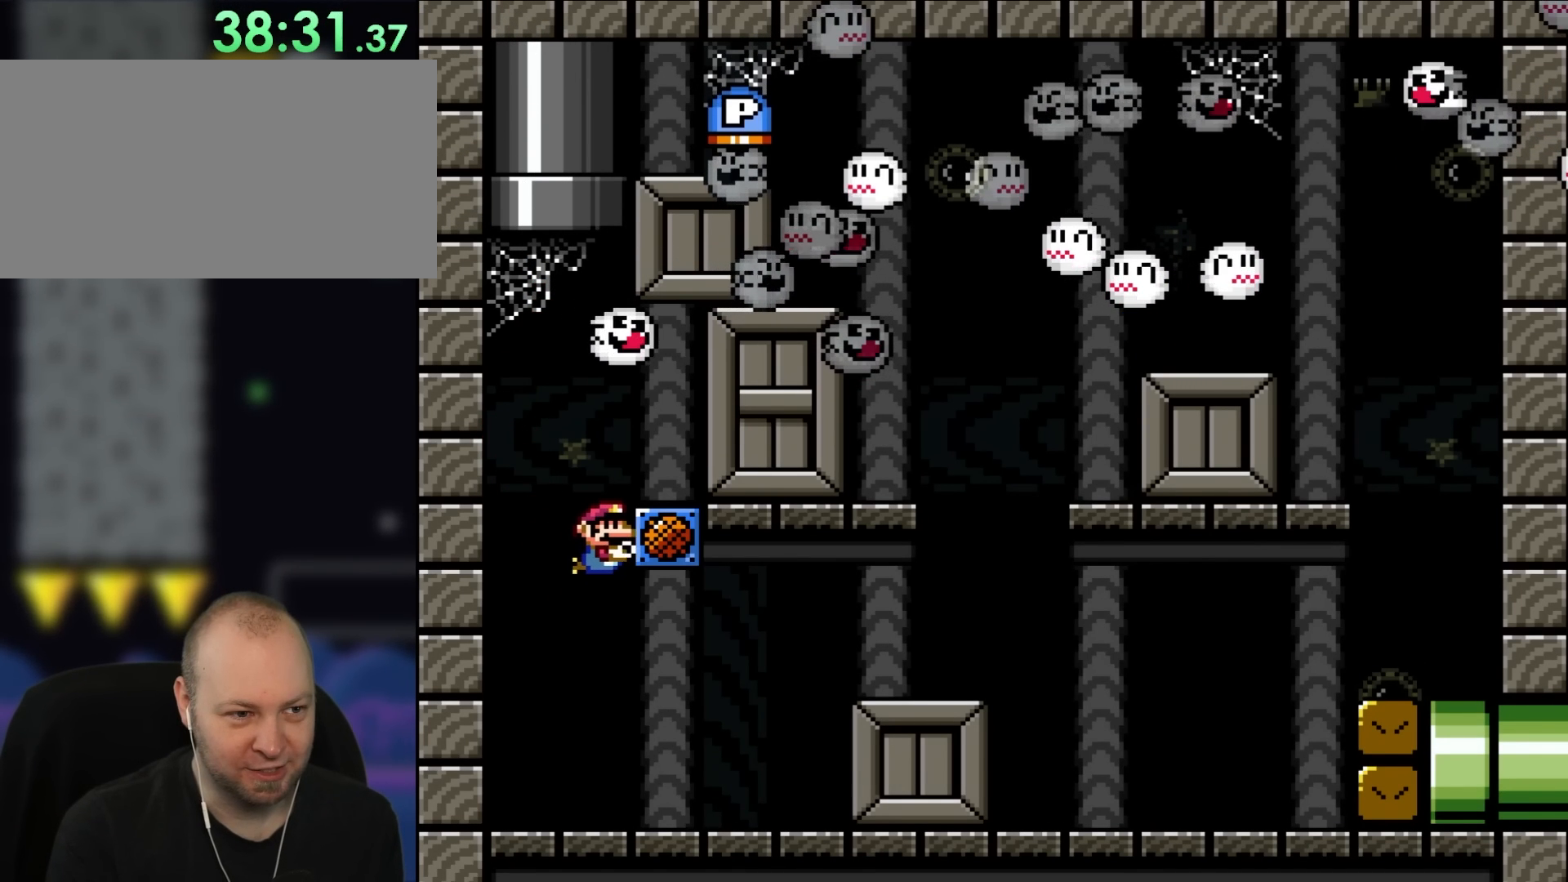
{"buttons": ["Y", "DPAD_DOWN", "DPAD_RIGHT"], "events": []}
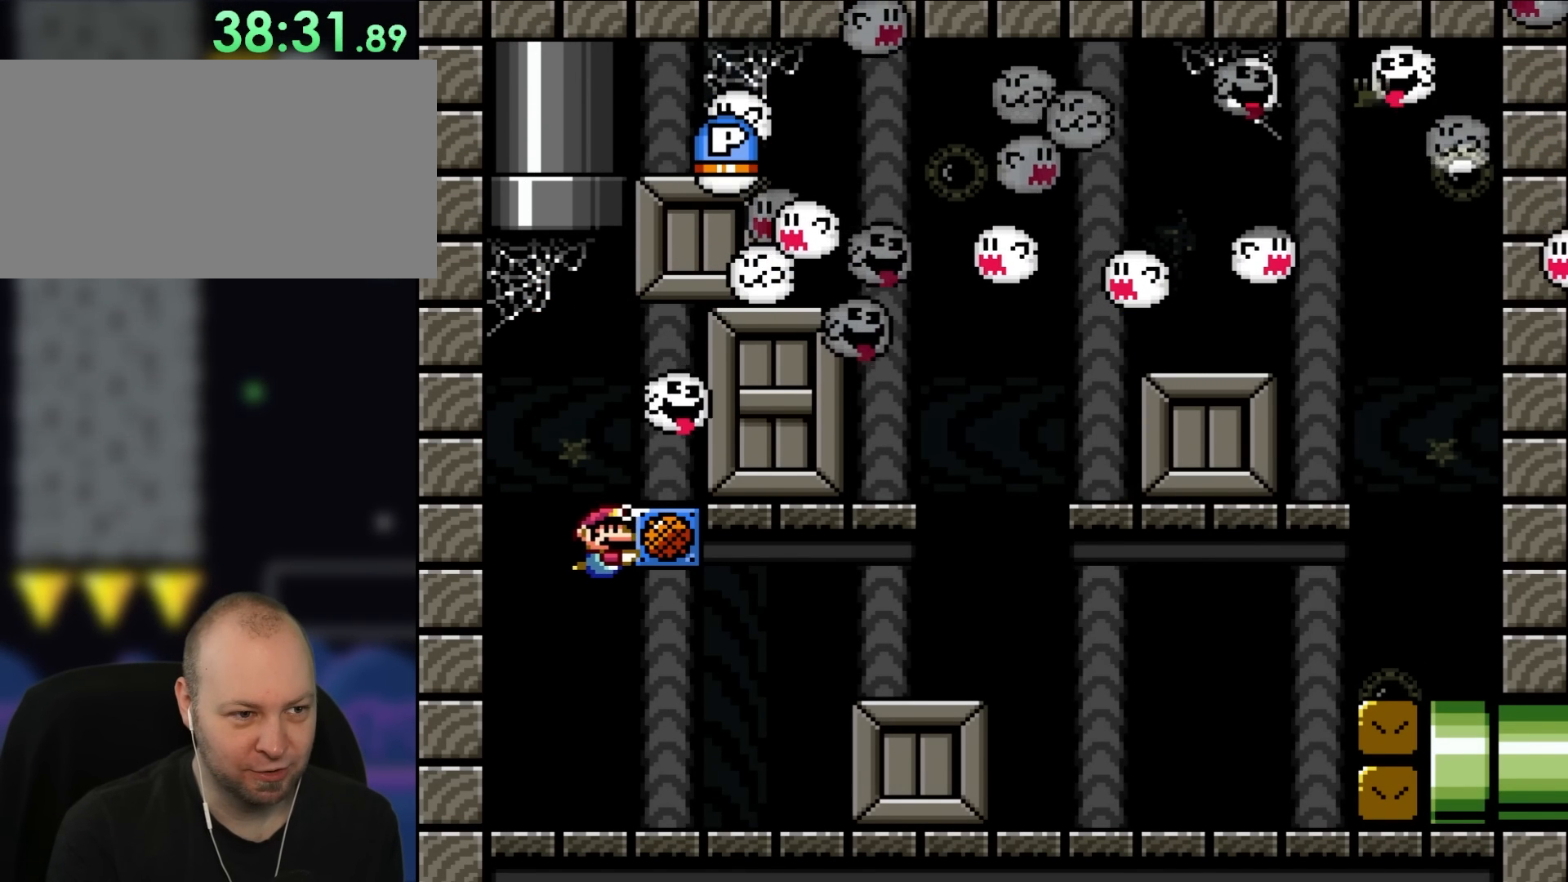
{"buttons": ["Y", "DPAD_DOWN", "DPAD_RIGHT"], "events": []}
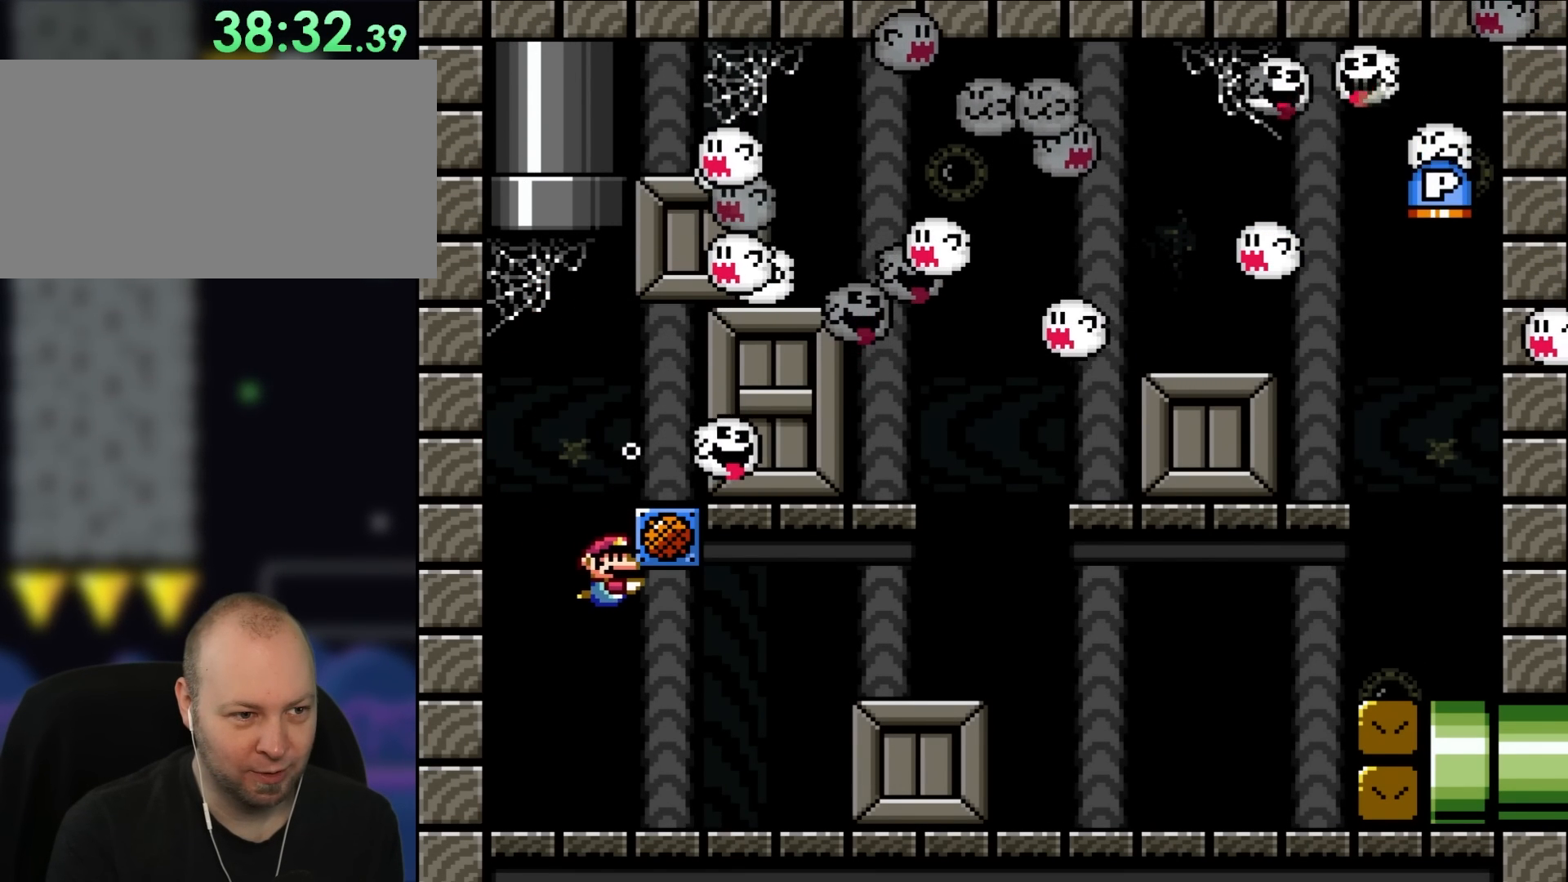
{"buttons": ["Y", "DPAD_DOWN", "DPAD_RIGHT"], "events": []}
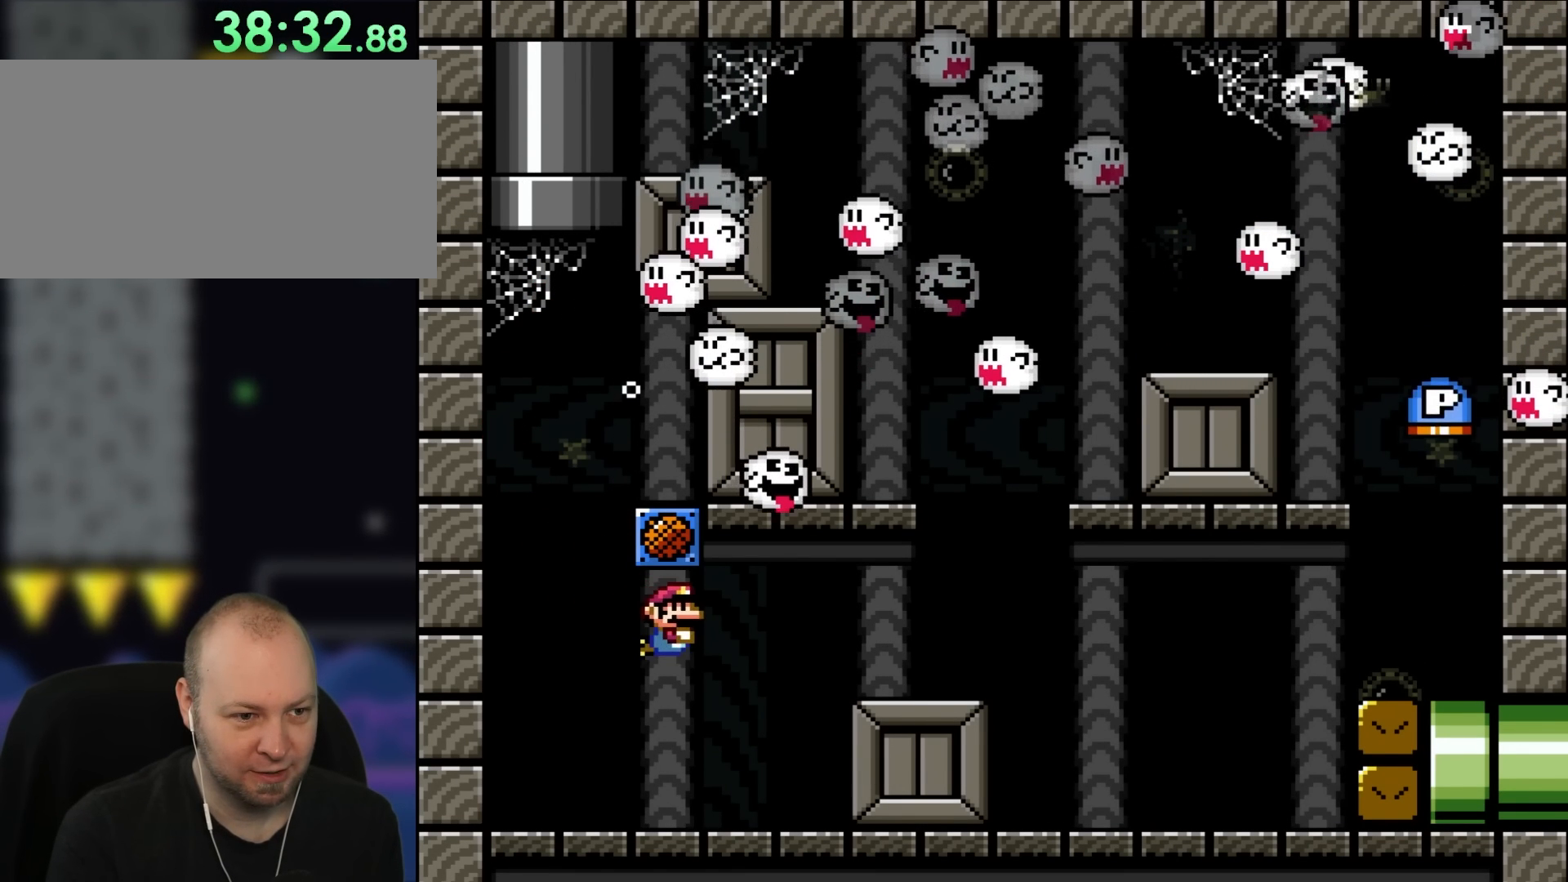
{"buttons": ["Y", "DPAD_DOWN", "DPAD_RIGHT"], "events": [[50, "B", "down"], [167, "B", "up"]]}
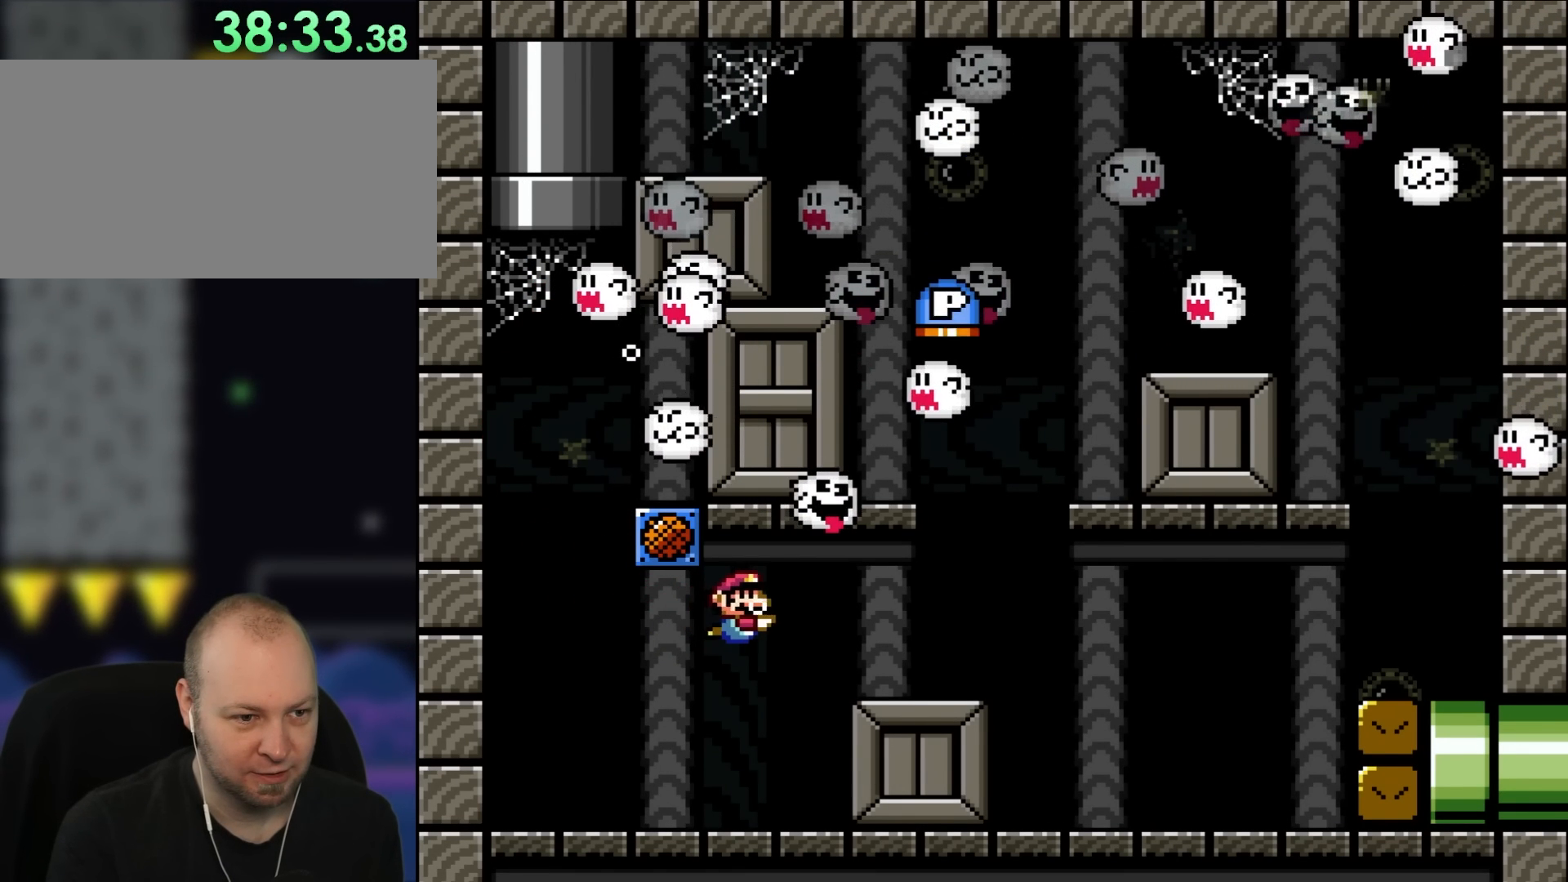
{"buttons": ["Y", "DPAD_DOWN", "DPAD_RIGHT"], "events": [[217, "B", "down"], [300, "B", "up"]]}
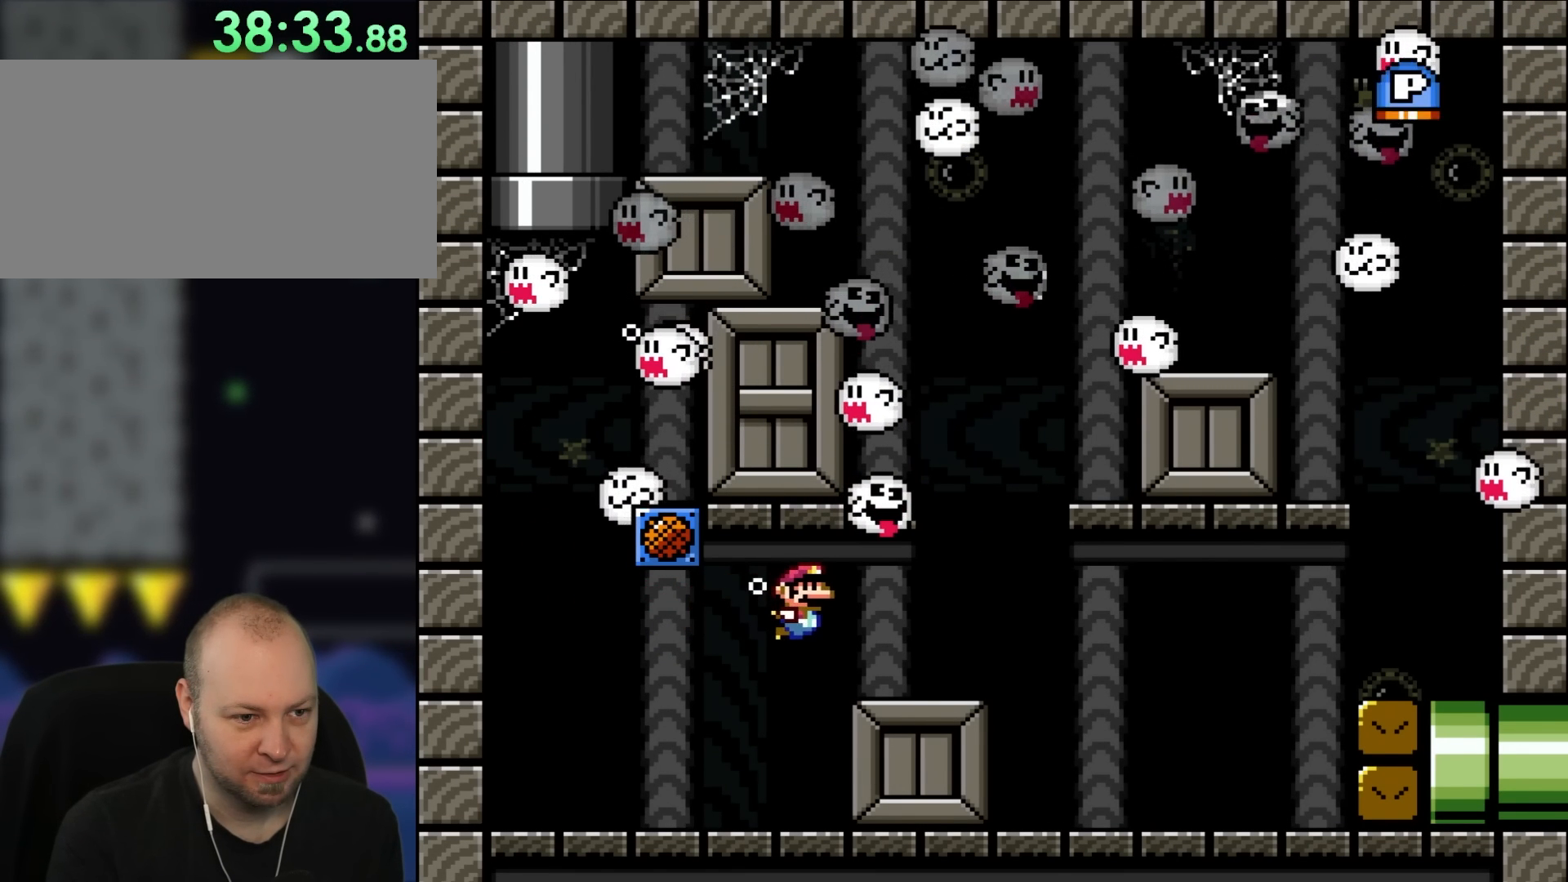
{"buttons": ["Y", "DPAD_DOWN", "DPAD_RIGHT"], "events": []}
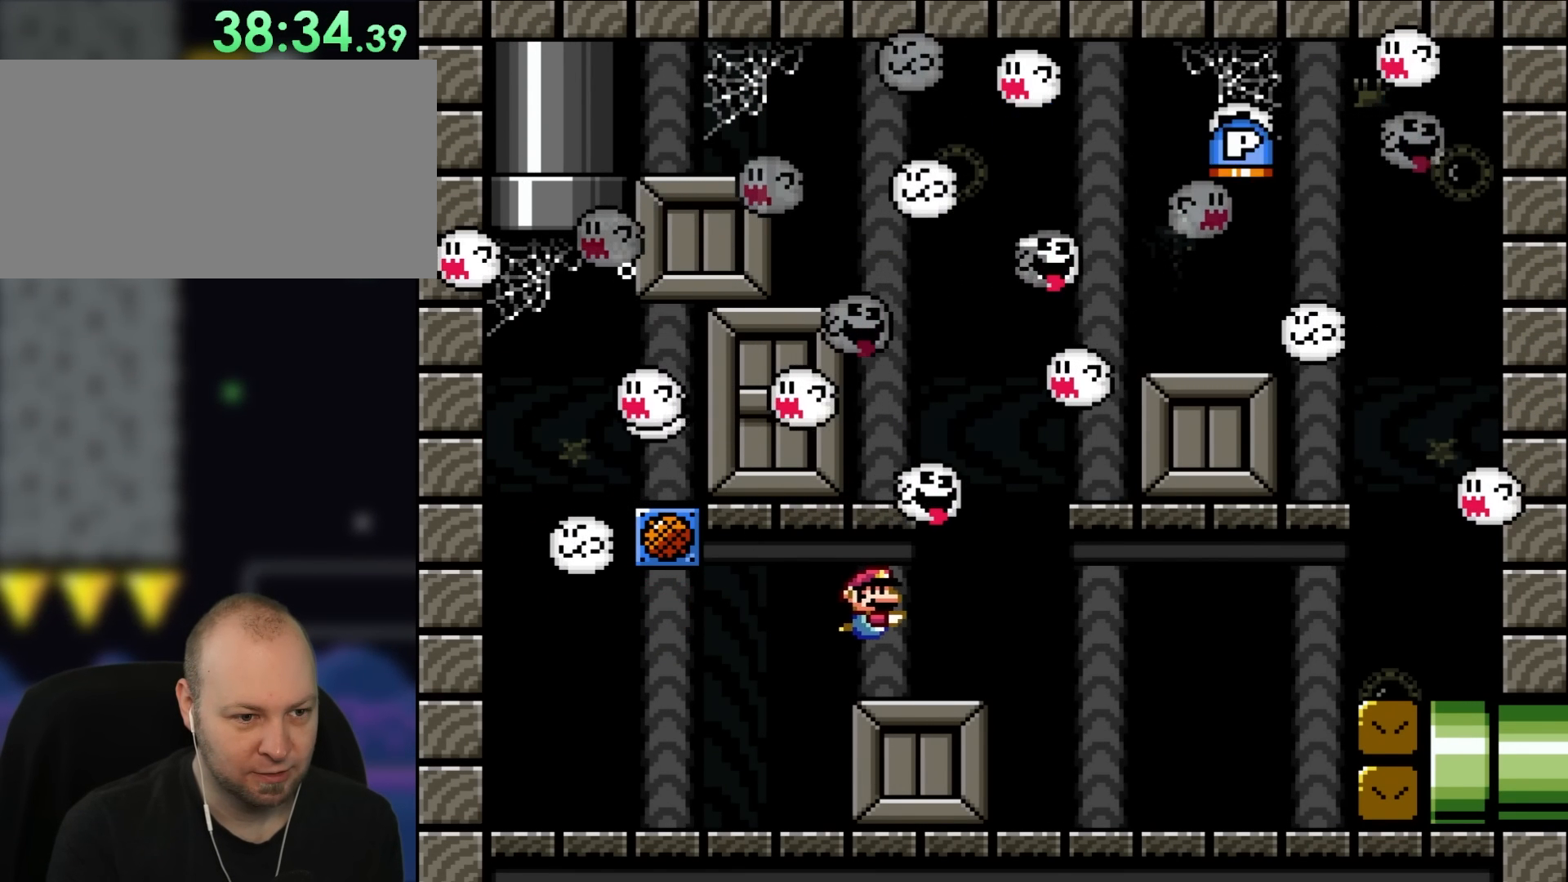
{"buttons": ["B", "Y", "DPAD_DOWN", "DPAD_RIGHT"], "events": [[67, "B", "down"], [217, "B", "up"], [400, "B", "down"]]}
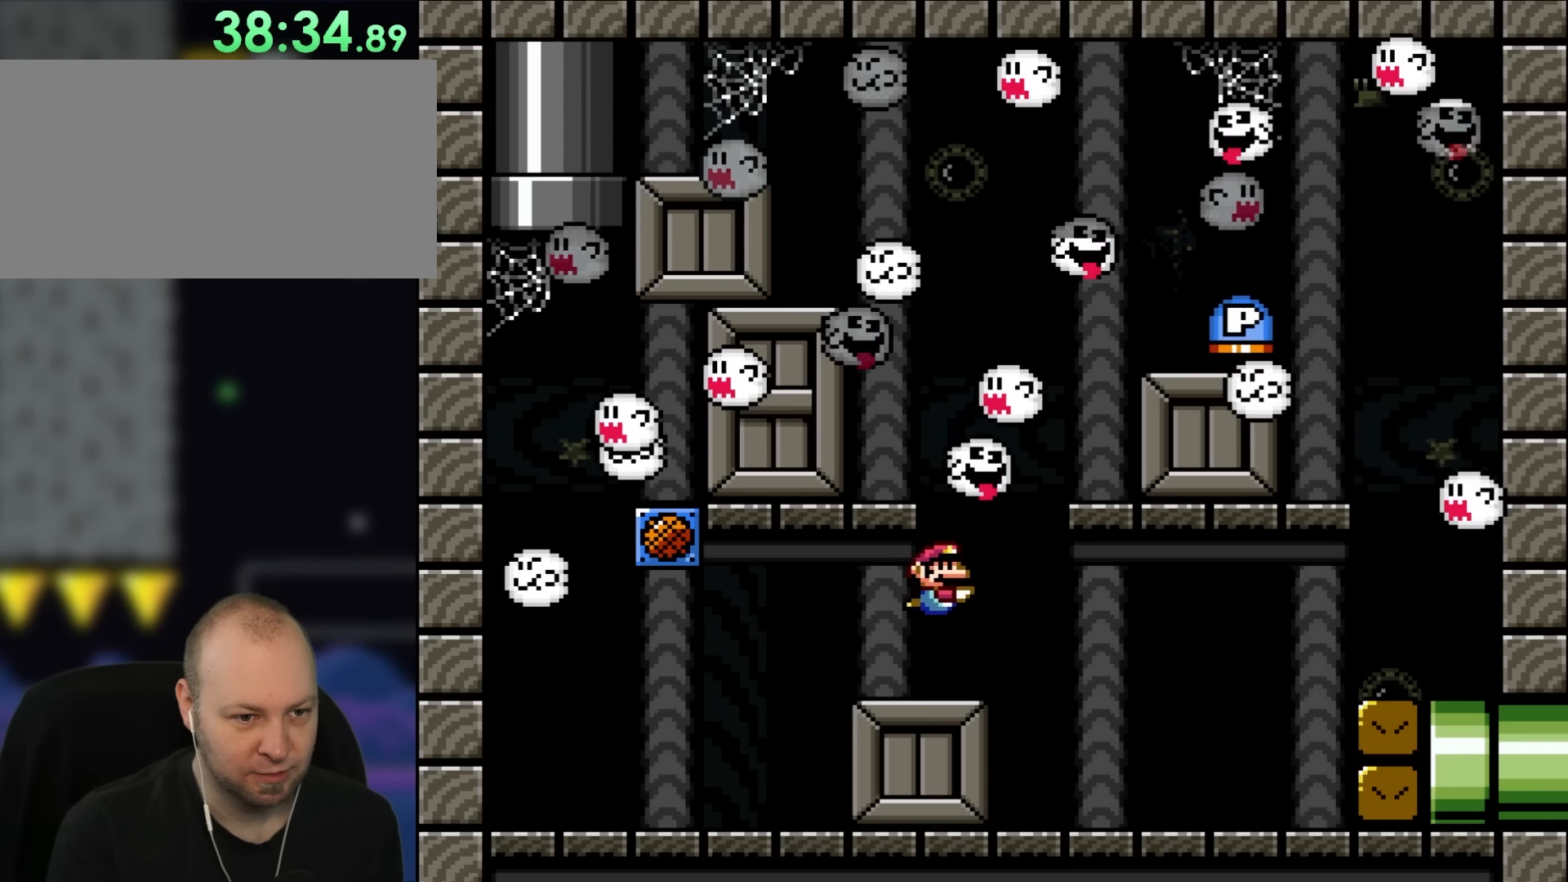
{"buttons": ["Y", "DPAD_DOWN", "DPAD_RIGHT"], "events": [[33, "B", "up"], [300, "B", "down"], [450, "B", "up"]]}
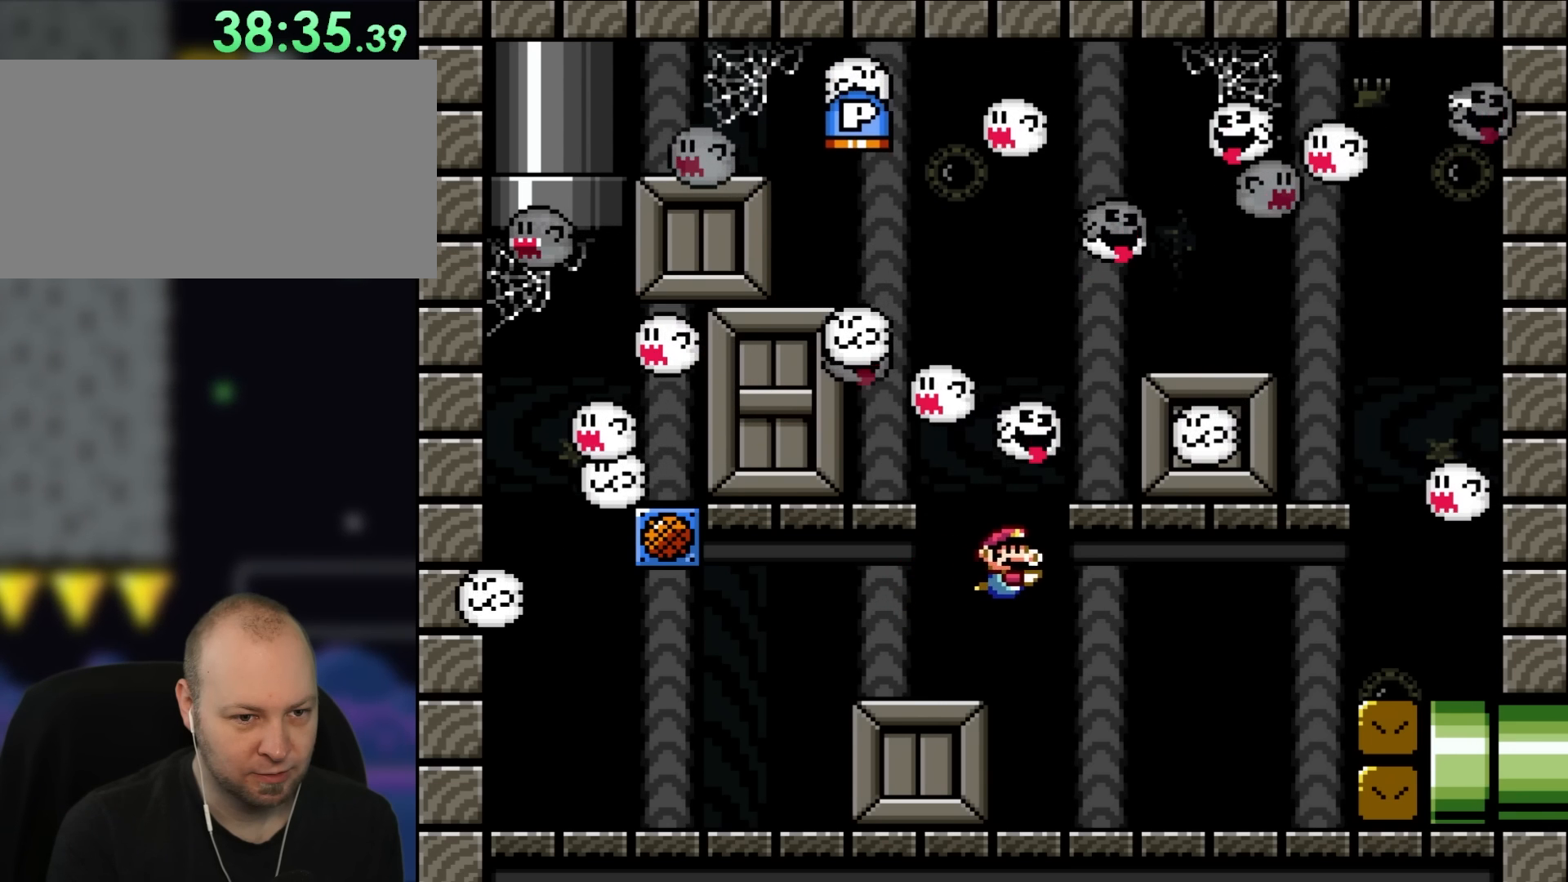
{"buttons": ["Y", "DPAD_DOWN", "DPAD_RIGHT"], "events": [[167, "B", "down"], [300, "B", "up"]]}